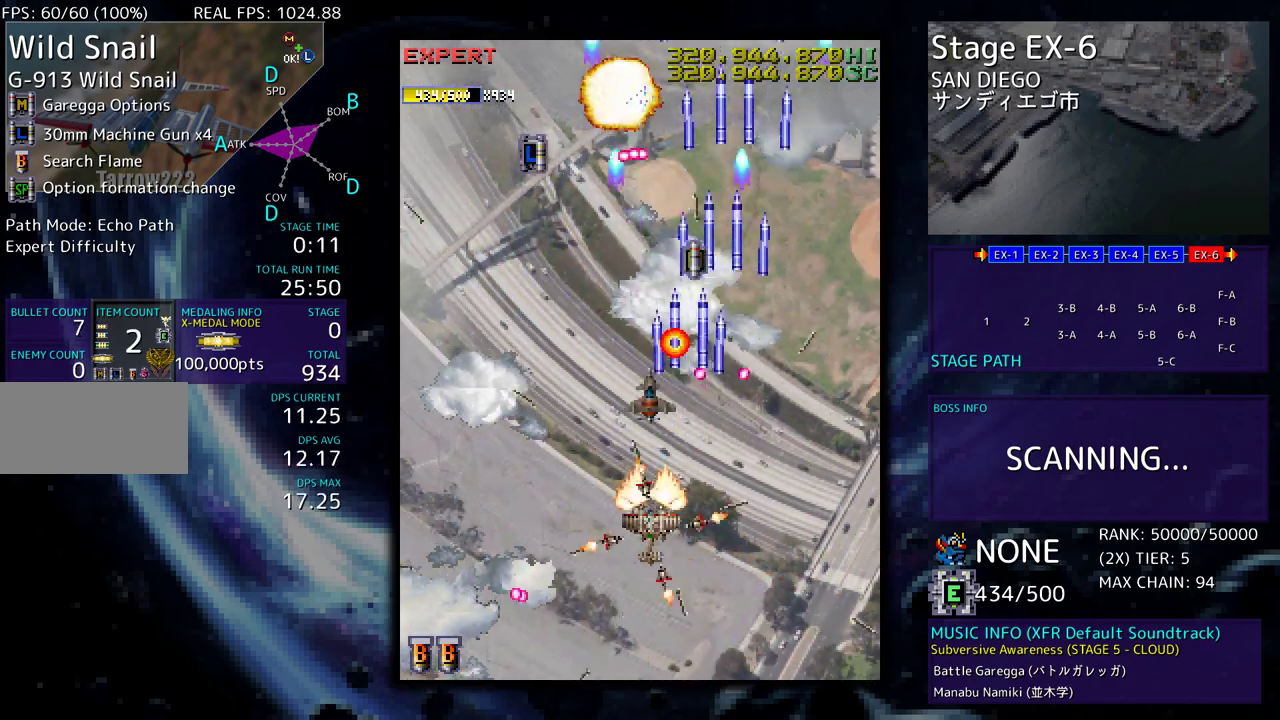
Gameplay with a controller; each line is a JSON object with the inputs held at the frame after it. "events" lists button and stick changes between this image and that frame as [ms after this image, input, new state], when the widget could be followed in between. Not read: L3 R3 other_buttons.
{"buttons": ["DPAD_UP", "DPAD_LEFT"], "events": [[83, "DPAD_DOWN", "up"], [117, "DPAD_UP", "down"]]}
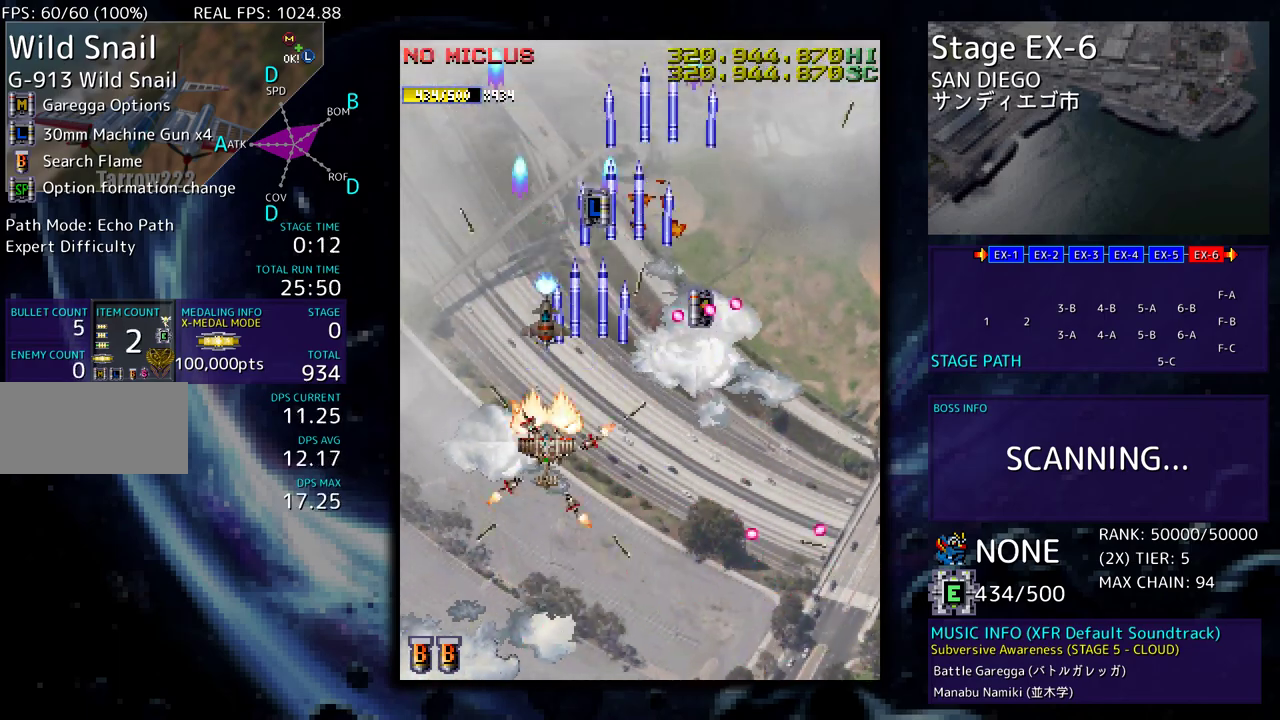
{"buttons": ["DPAD_UP", "DPAD_RIGHT"], "events": [[150, "DPAD_LEFT", "up"], [167, "DPAD_RIGHT", "down"]]}
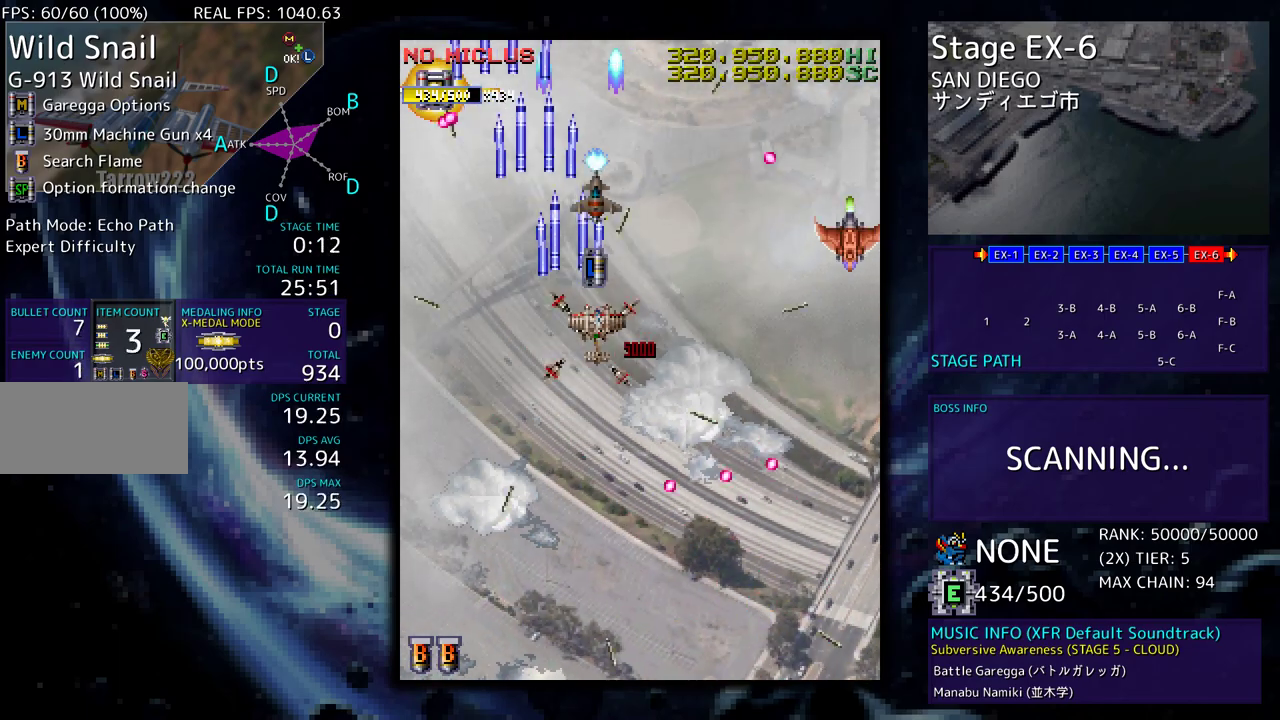
{"buttons": ["DPAD_DOWN", "DPAD_RIGHT"], "events": [[67, "DPAD_RIGHT", "up"], [100, "DPAD_LEFT", "down"], [133, "DPAD_DOWN", "down"], [133, "DPAD_UP", "up"], [167, "DPAD_LEFT", "up"], [467, "DPAD_RIGHT", "down"]]}
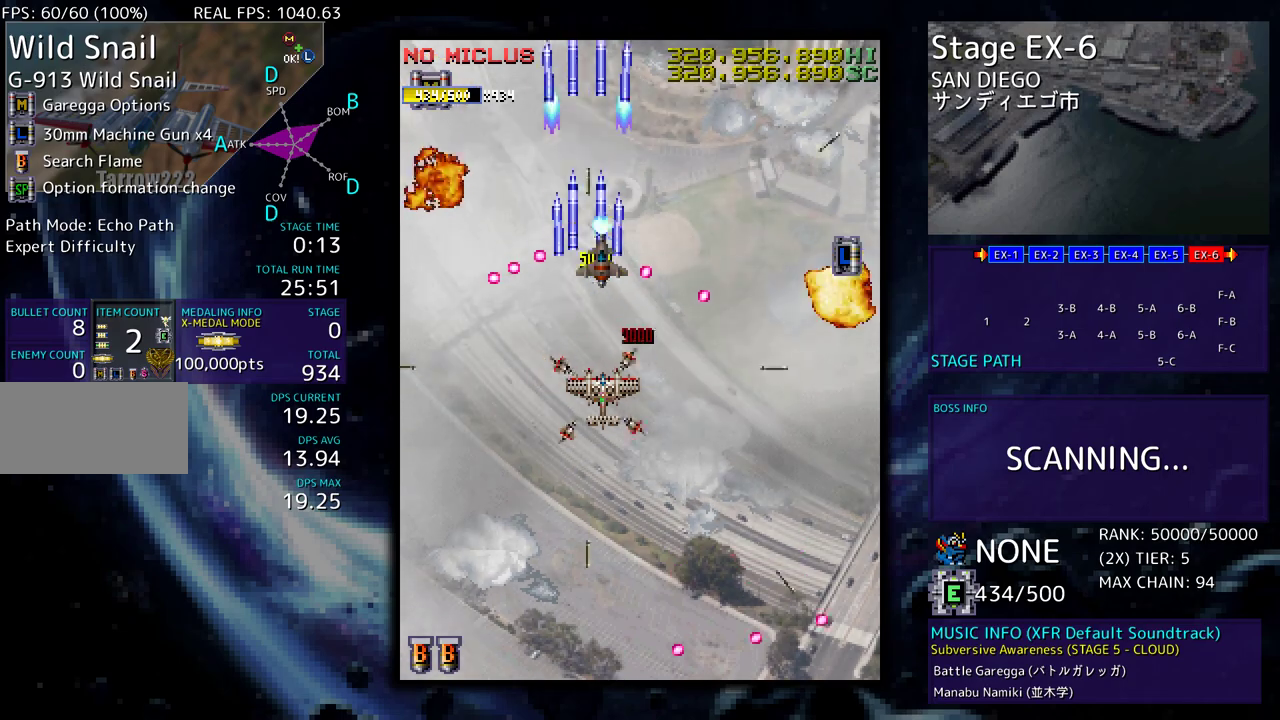
{"buttons": ["DPAD_UP", "DPAD_RIGHT"], "events": [[383, "DPAD_DOWN", "up"], [417, "DPAD_UP", "down"]]}
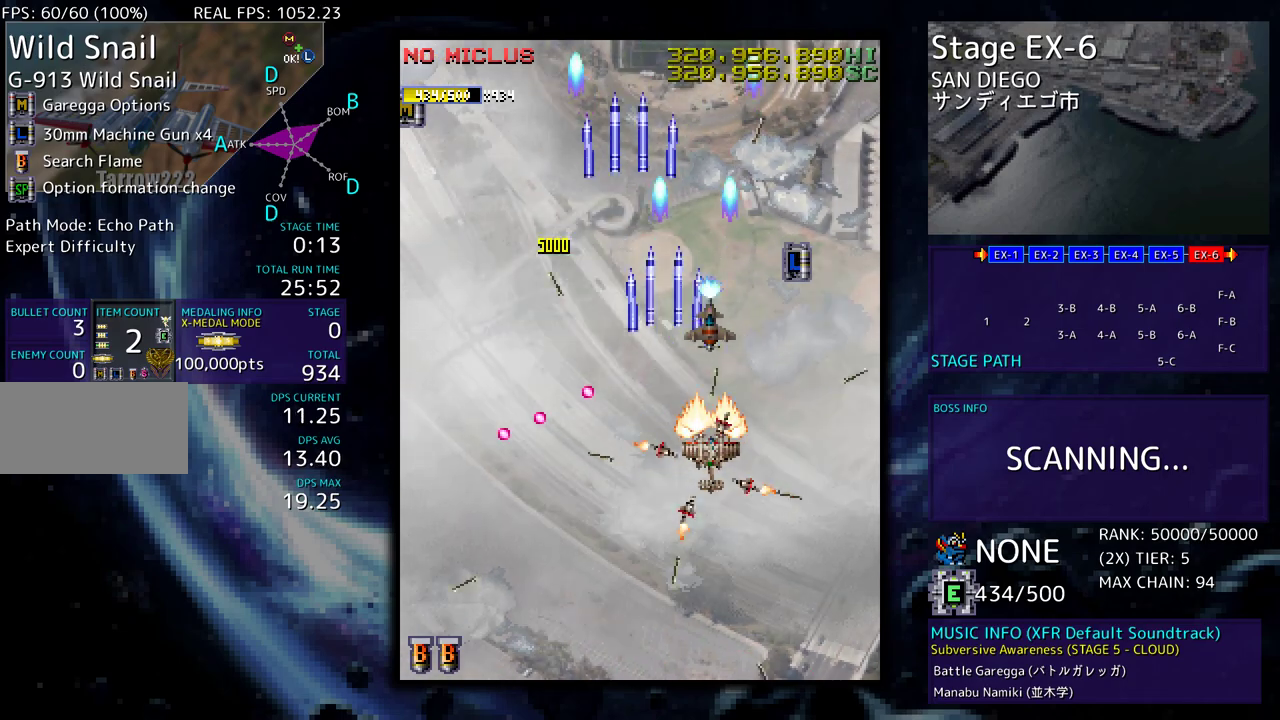
{"buttons": ["DPAD_UP"], "events": [[250, "DPAD_RIGHT", "up"], [283, "DPAD_LEFT", "down"], [400, "DPAD_LEFT", "up"]]}
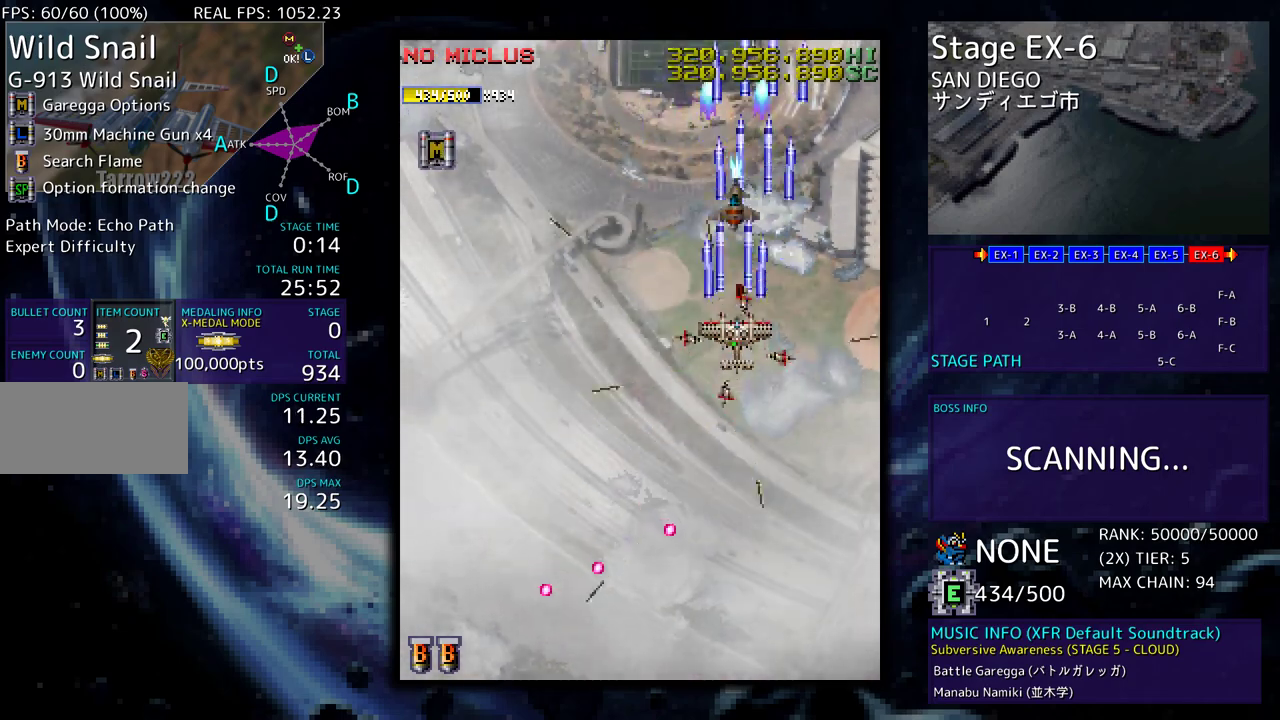
{"buttons": ["DPAD_UP", "DPAD_LEFT"], "events": [[67, "DPAD_LEFT", "down"], [117, "DPAD_UP", "up"], [133, "DPAD_DOWN", "down"], [417, "DPAD_DOWN", "up"], [467, "DPAD_UP", "down"]]}
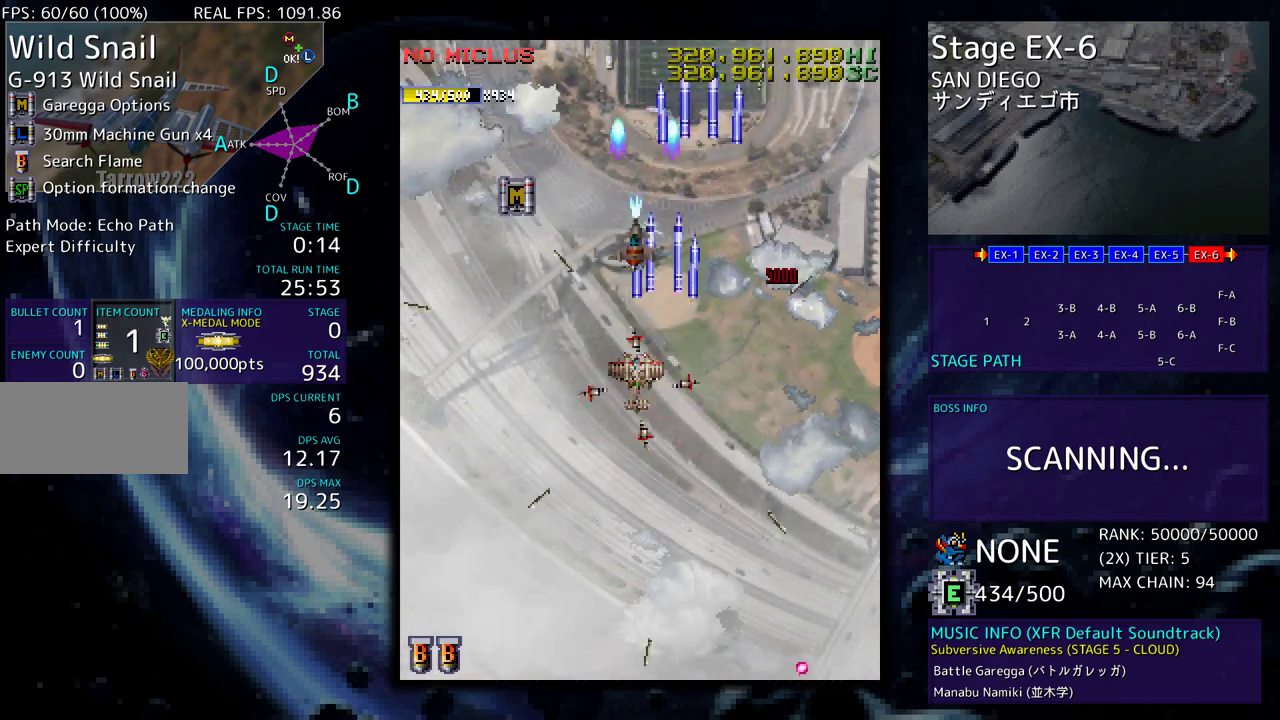
{"buttons": ["DPAD_DOWN", "DPAD_RIGHT"], "events": [[350, "DPAD_LEFT", "up"], [383, "DPAD_RIGHT", "down"], [433, "DPAD_UP", "up"], [467, "DPAD_DOWN", "down"]]}
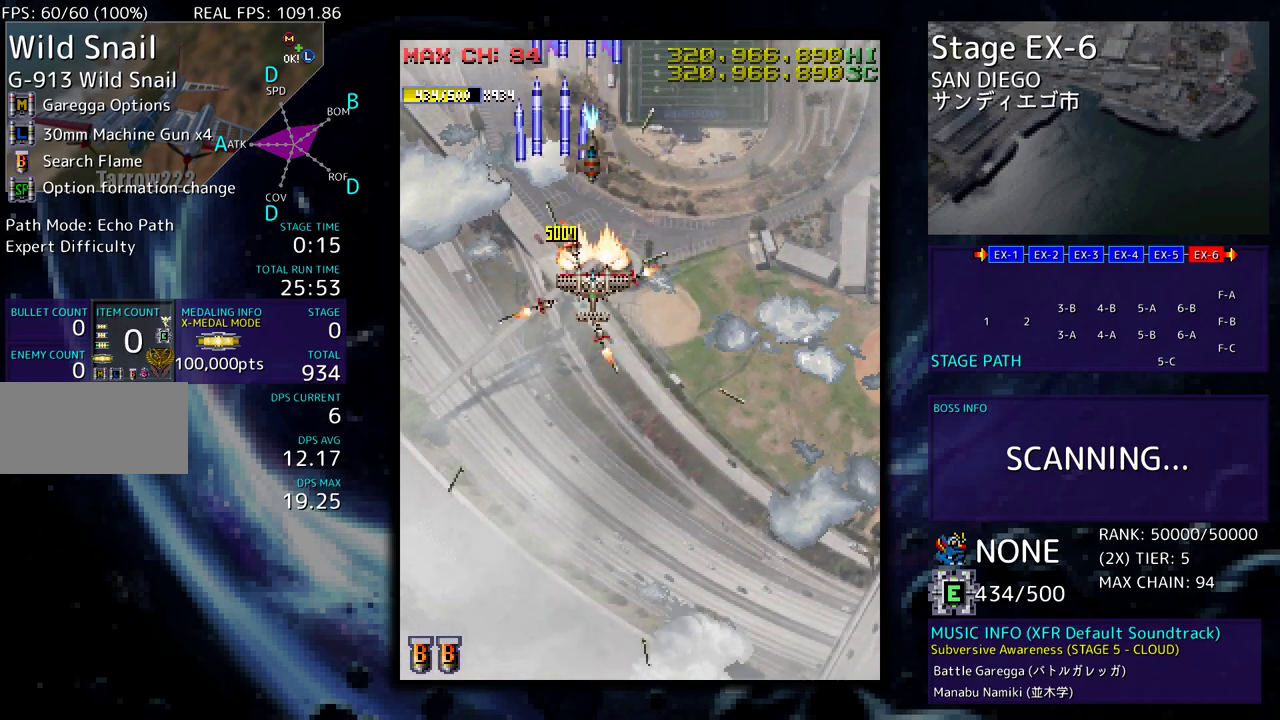
{"buttons": ["DPAD_DOWN", "DPAD_RIGHT"], "events": [[33, "DPAD_RIGHT", "up"], [500, "DPAD_RIGHT", "down"]]}
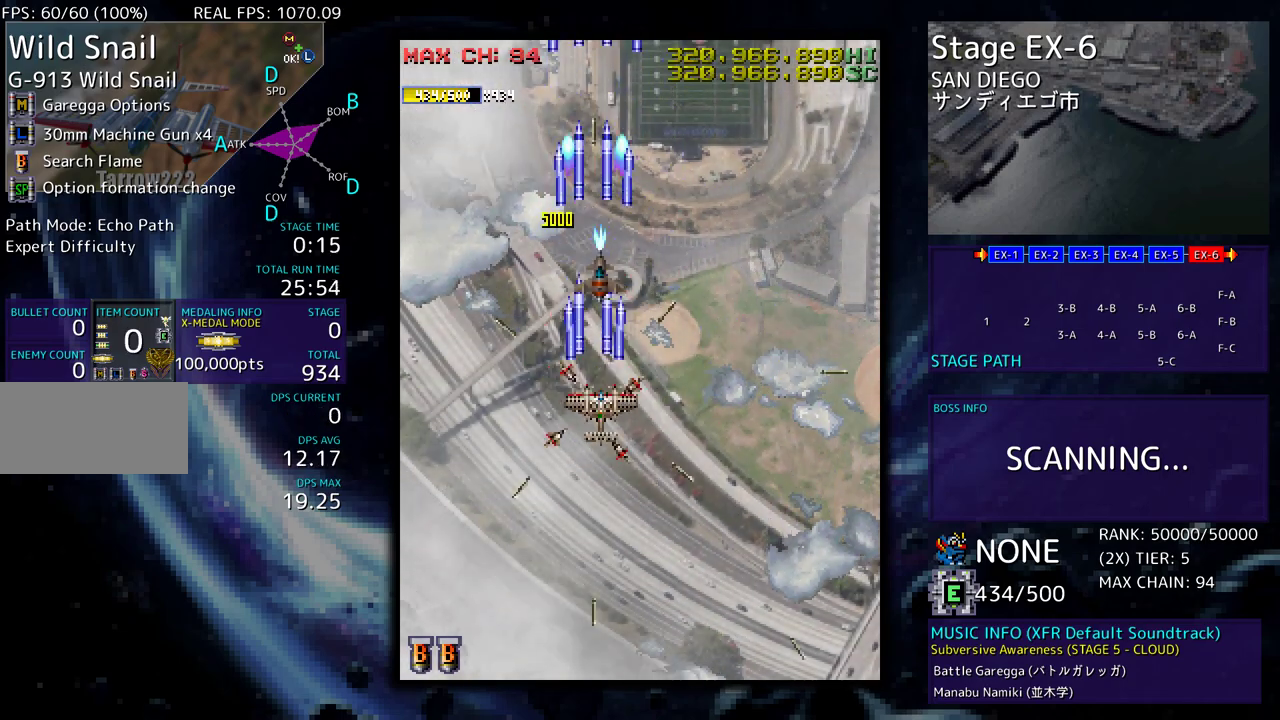
{"buttons": [], "events": [[200, "DPAD_RIGHT", "up"], [217, "DPAD_DOWN", "up"]]}
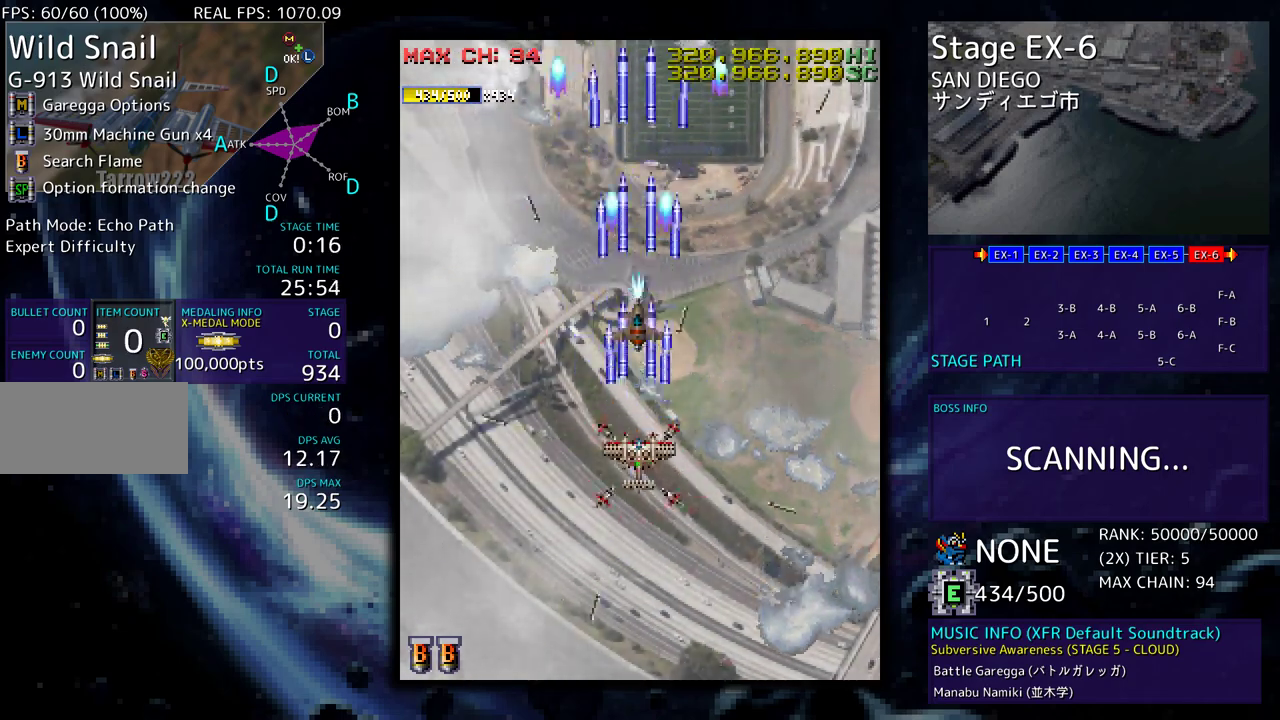
{"buttons": [], "events": []}
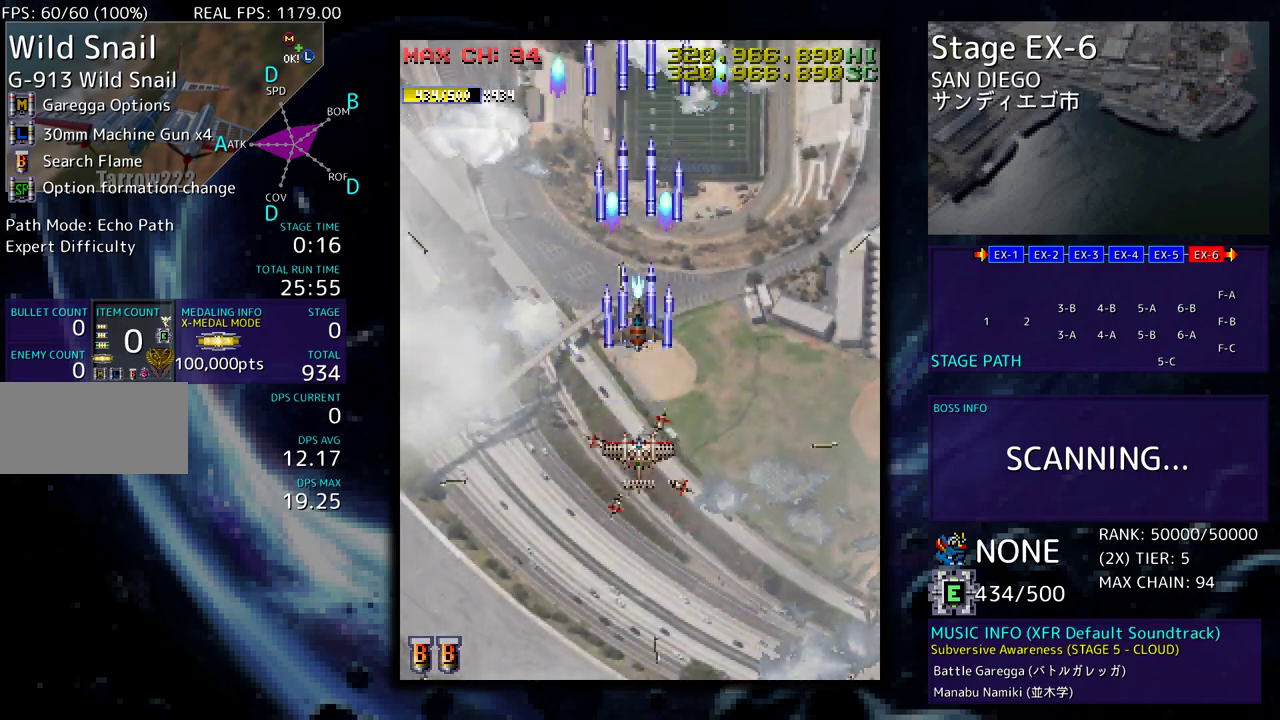
{"buttons": [], "events": []}
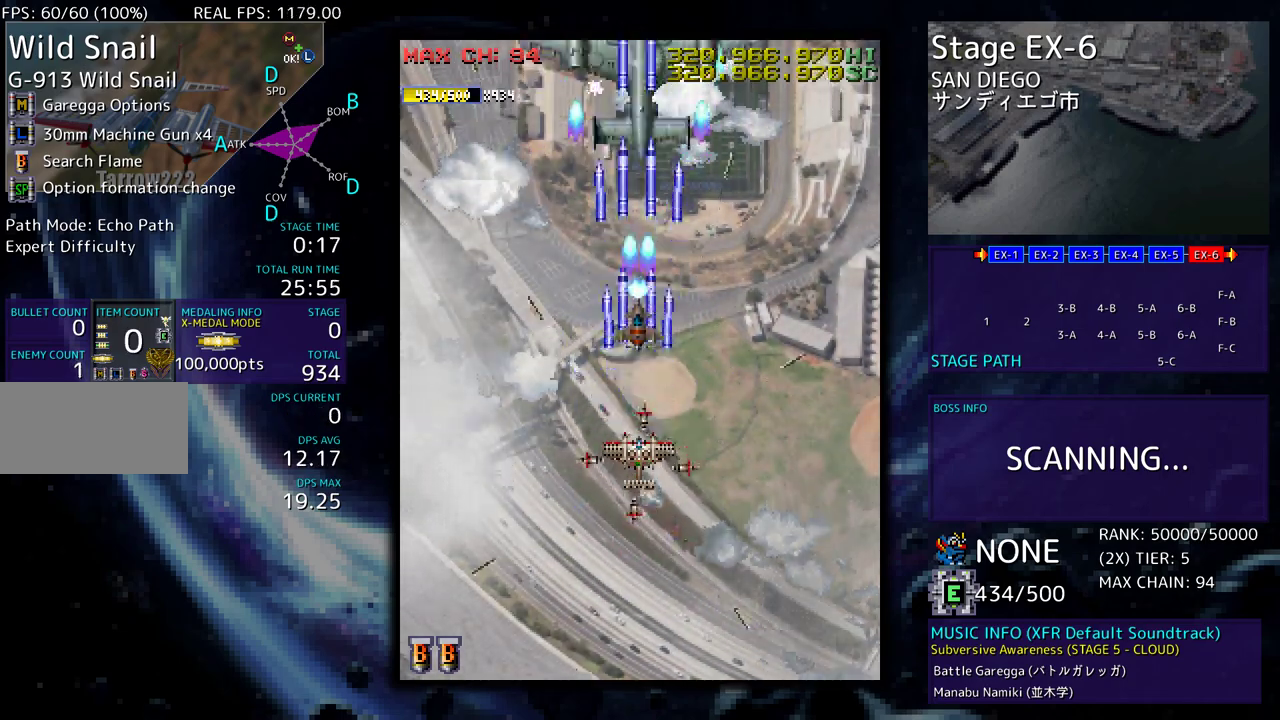
{"buttons": ["DPAD_DOWN"], "events": [[150, "DPAD_DOWN", "down"], [233, "DPAD_DOWN", "up"], [300, "DPAD_DOWN", "down"], [383, "DPAD_DOWN", "up"], [450, "DPAD_DOWN", "down"]]}
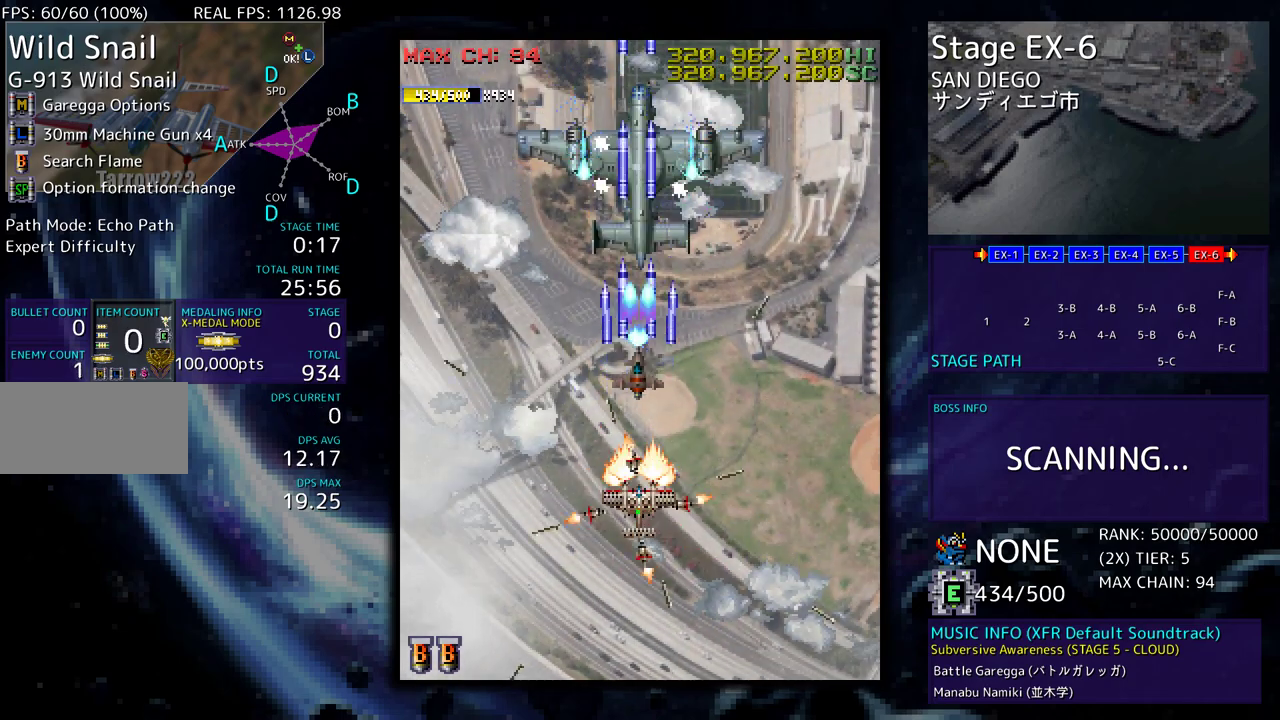
{"buttons": [], "events": [[33, "DPAD_DOWN", "up"], [100, "DPAD_DOWN", "down"], [183, "DPAD_DOWN", "up"], [267, "DPAD_DOWN", "down"], [333, "DPAD_DOWN", "up"], [400, "DPAD_DOWN", "down"], [483, "DPAD_DOWN", "up"]]}
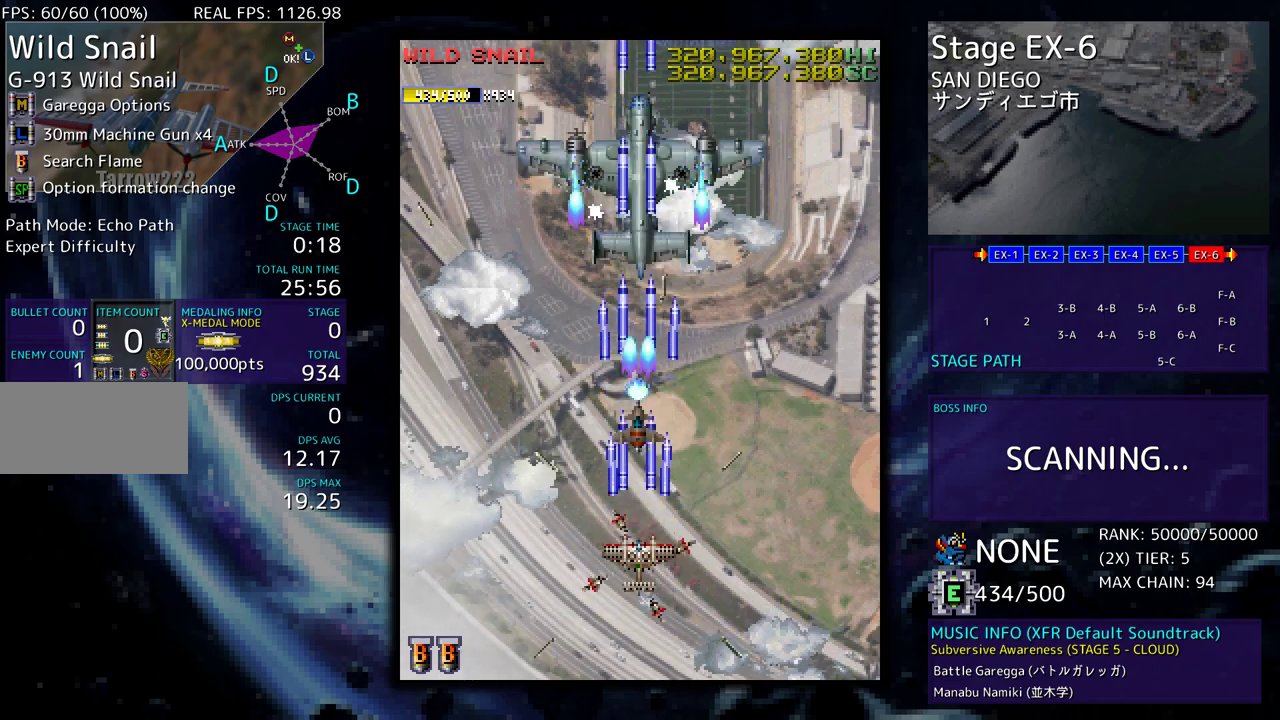
{"buttons": ["DPAD_UP", "DPAD_LEFT"], "events": [[67, "DPAD_DOWN", "down"], [150, "DPAD_DOWN", "up"], [217, "DPAD_DOWN", "down"], [333, "DPAD_LEFT", "down"], [350, "DPAD_DOWN", "up"], [500, "DPAD_UP", "down"]]}
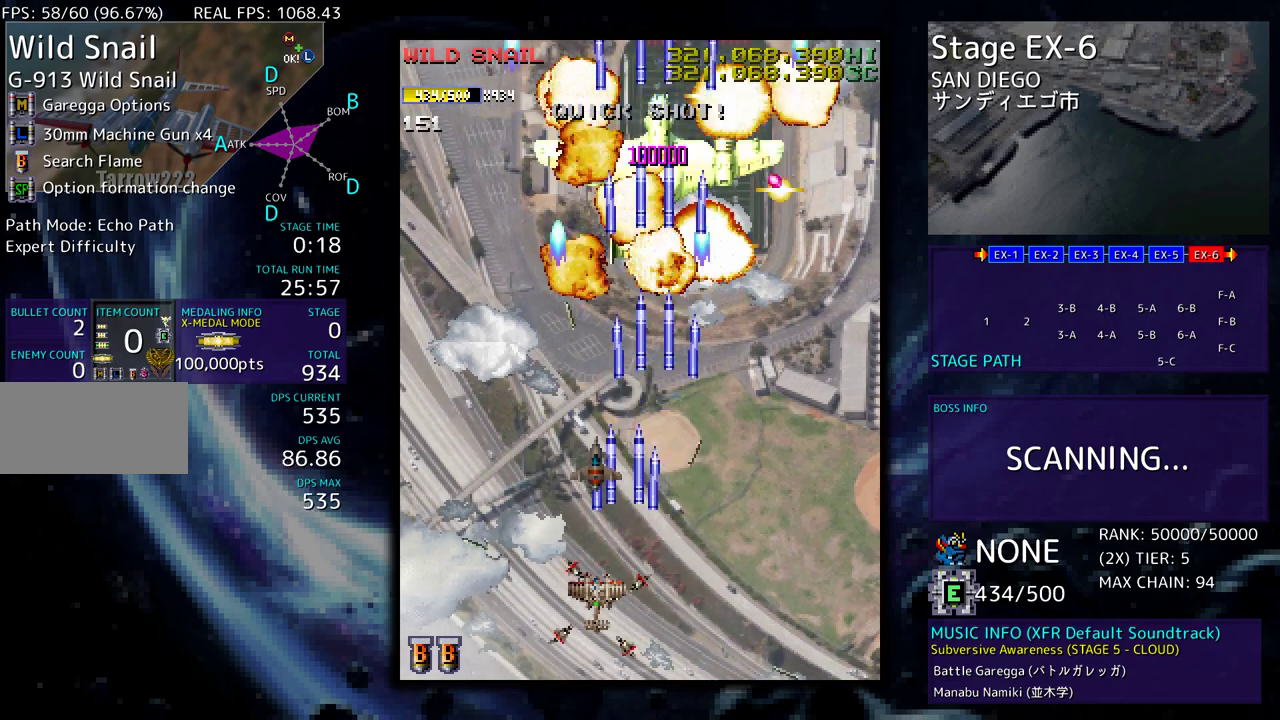
{"buttons": ["DPAD_DOWN", "DPAD_RIGHT"]}
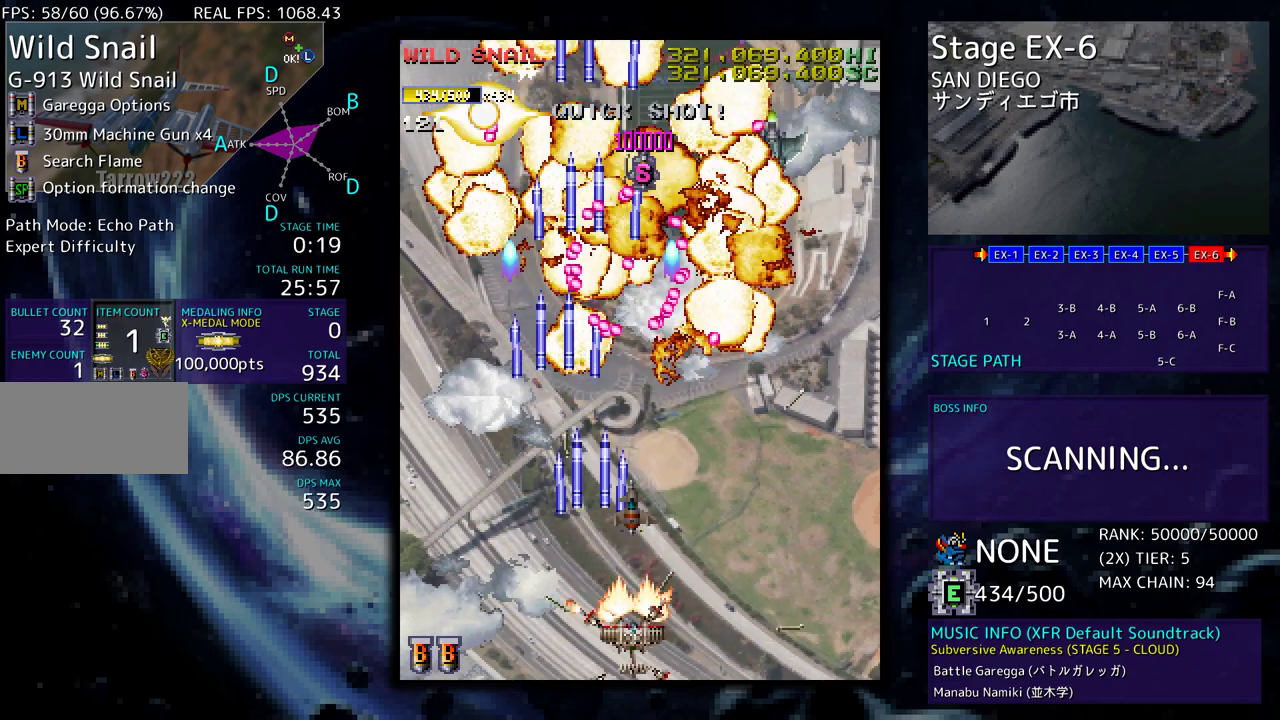
{"buttons": [], "events": [[250, "DPAD_DOWN", "up"], [267, "DPAD_UP", "down"], [400, "DPAD_UP", "up"], [433, "DPAD_DOWN", "down"], [450, "DPAD_DOWN", "up"], [467, "DPAD_RIGHT", "up"]]}
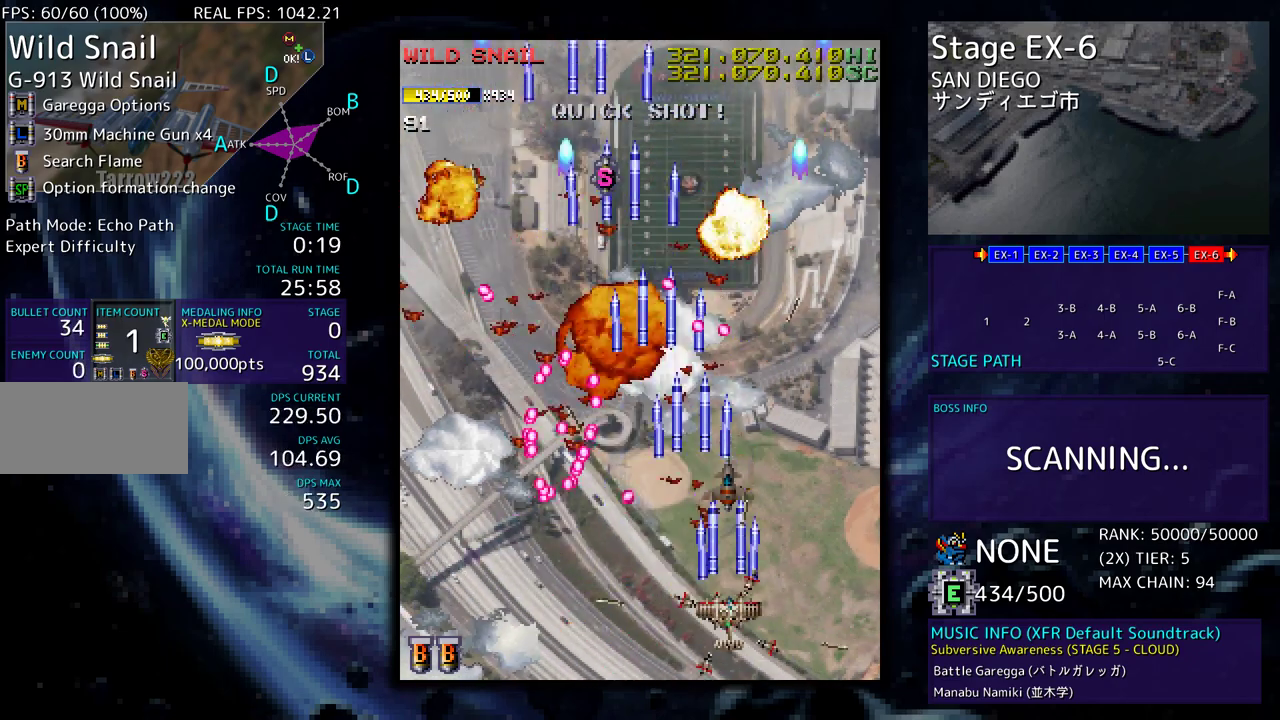
{"buttons": ["DPAD_UP"], "events": [[117, "DPAD_DOWN", "down"], [117, "DPAD_RIGHT", "down"], [283, "DPAD_DOWN", "up"], [317, "DPAD_UP", "down"], [500, "DPAD_RIGHT", "up"]]}
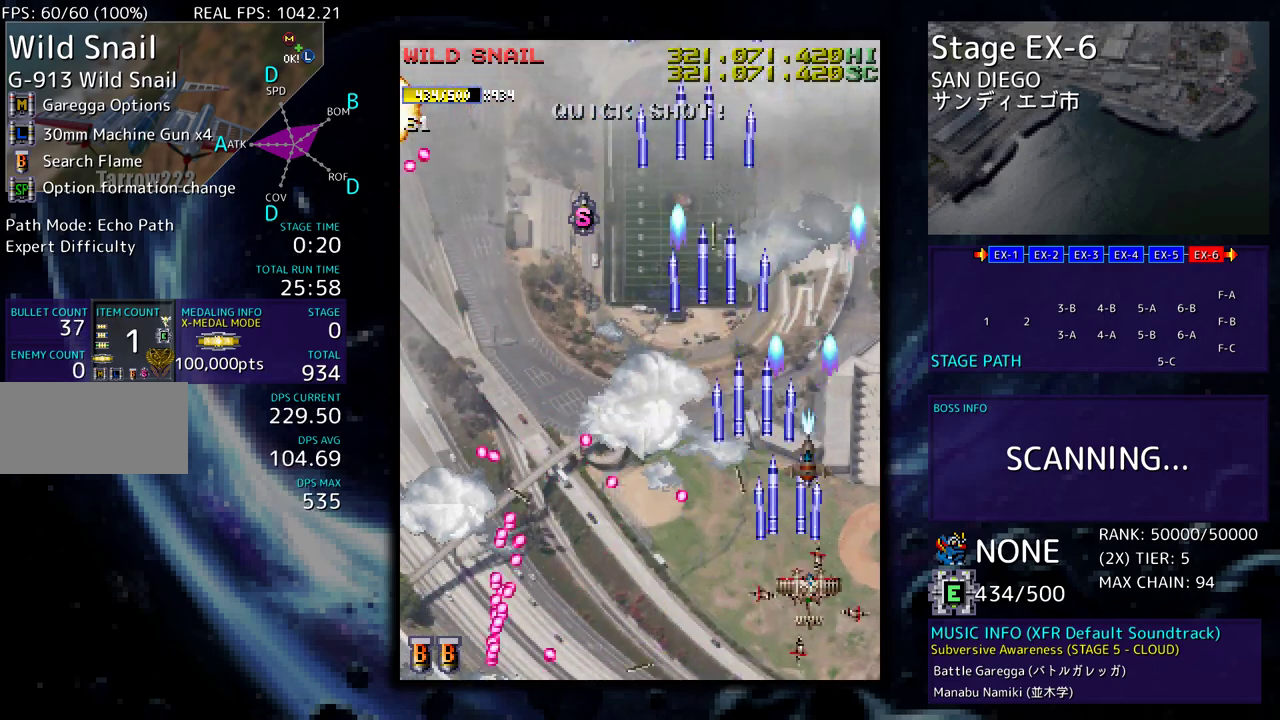
{"buttons": ["DPAD_DOWN", "DPAD_LEFT"], "events": [[67, "DPAD_LEFT", "down"], [467, "DPAD_UP", "up"], [483, "DPAD_DOWN", "down"]]}
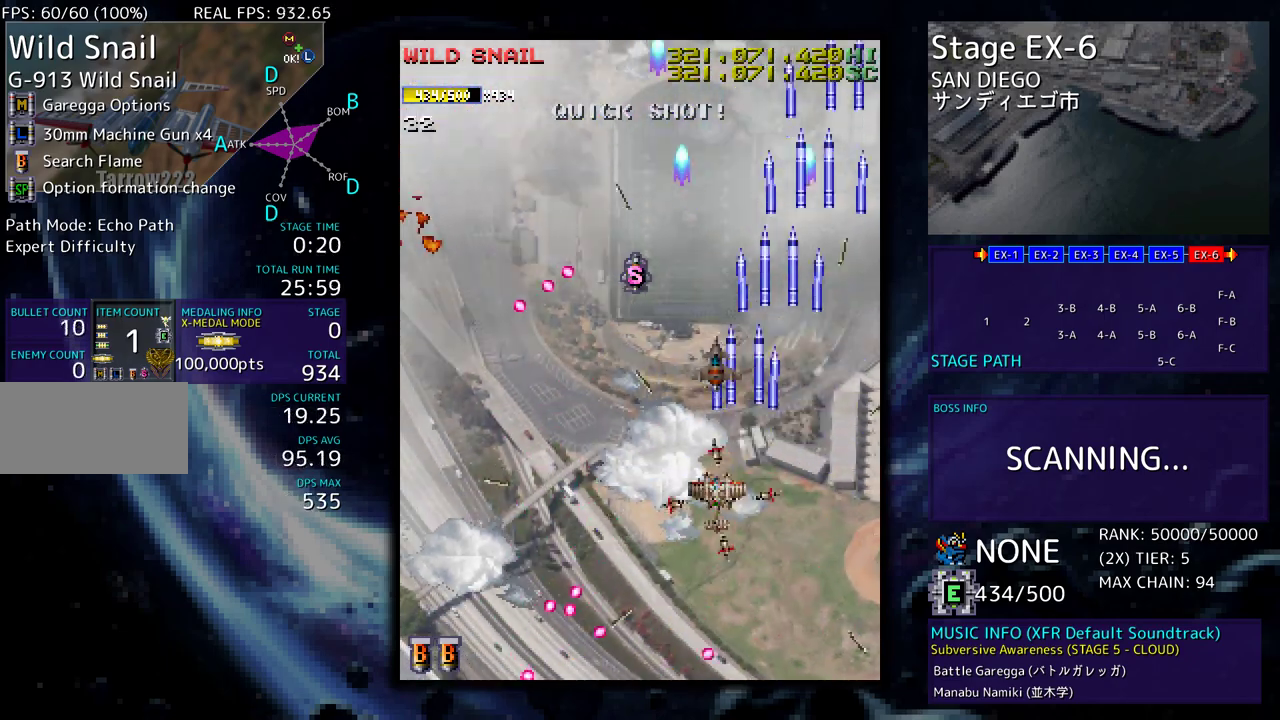
{"buttons": ["DPAD_LEFT"], "events": [[500, "DPAD_DOWN", "up"]]}
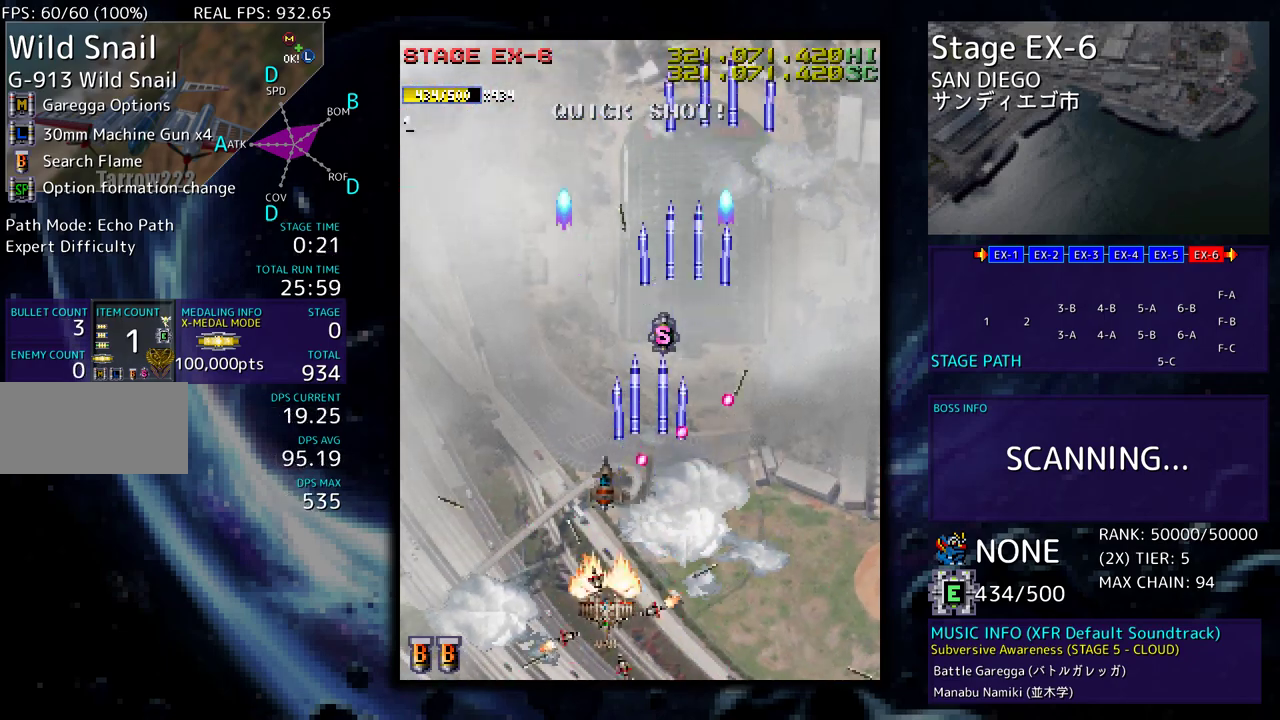
{"buttons": ["DPAD_UP"], "events": [[83, "DPAD_UP", "down"], [217, "DPAD_LEFT", "up"], [317, "DPAD_RIGHT", "down"], [450, "DPAD_RIGHT", "up"]]}
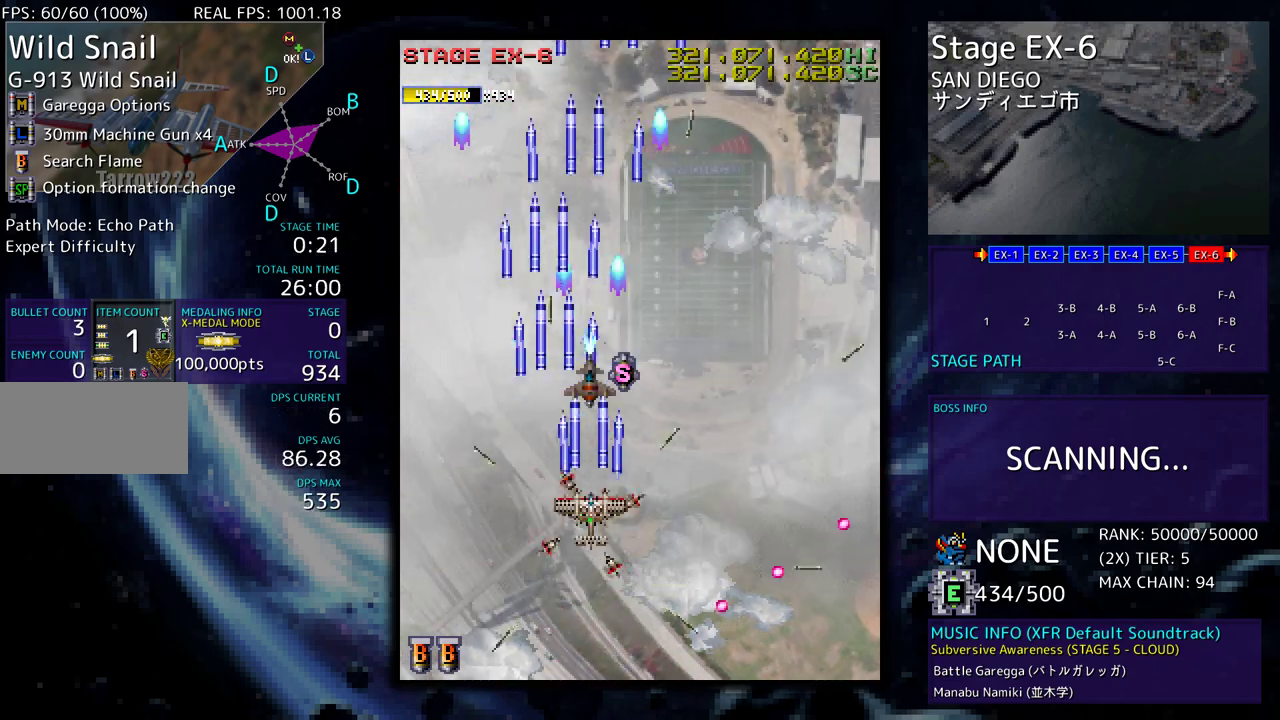
{"buttons": ["DPAD_DOWN", "DPAD_LEFT"], "events": [[383, "DPAD_RIGHT", "down"], [417, "DPAD_UP", "up"], [433, "DPAD_DOWN", "down"], [450, "DPAD_RIGHT", "up"], [483, "DPAD_LEFT", "down"]]}
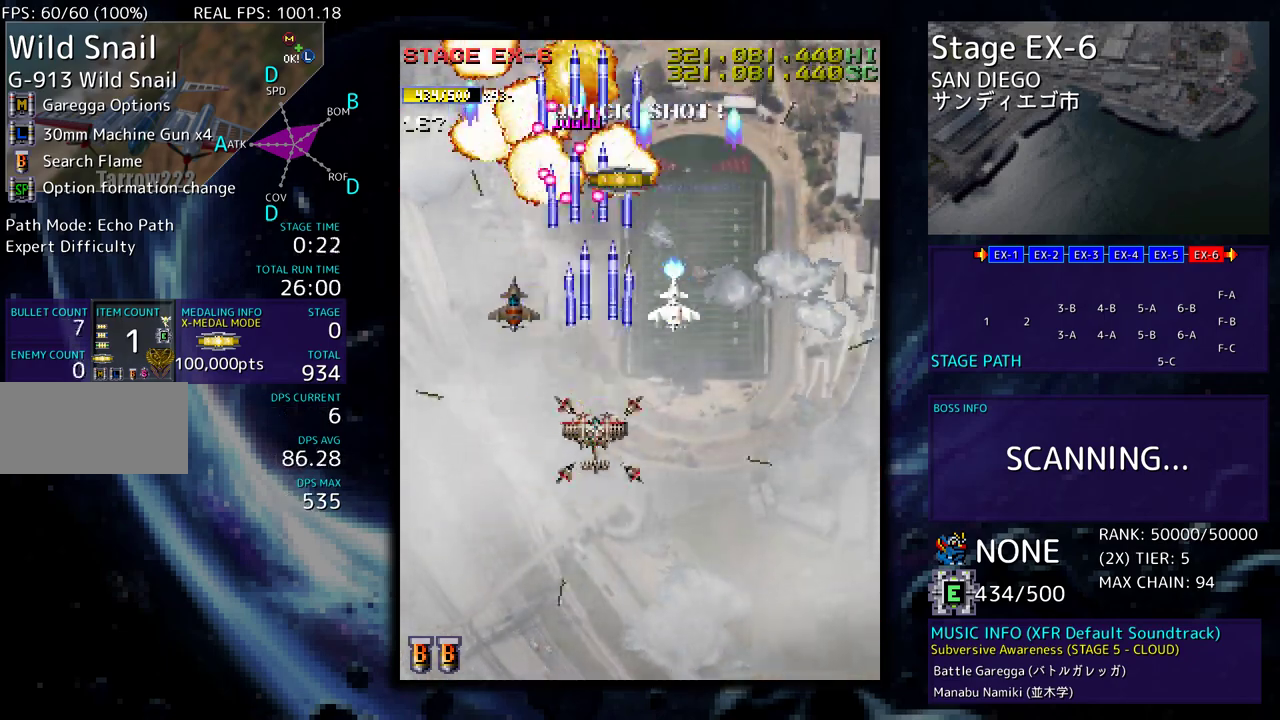
{"buttons": ["DPAD_DOWN", "DPAD_RIGHT"], "events": [[33, "DPAD_LEFT", "up"], [50, "DPAD_RIGHT", "down"]]}
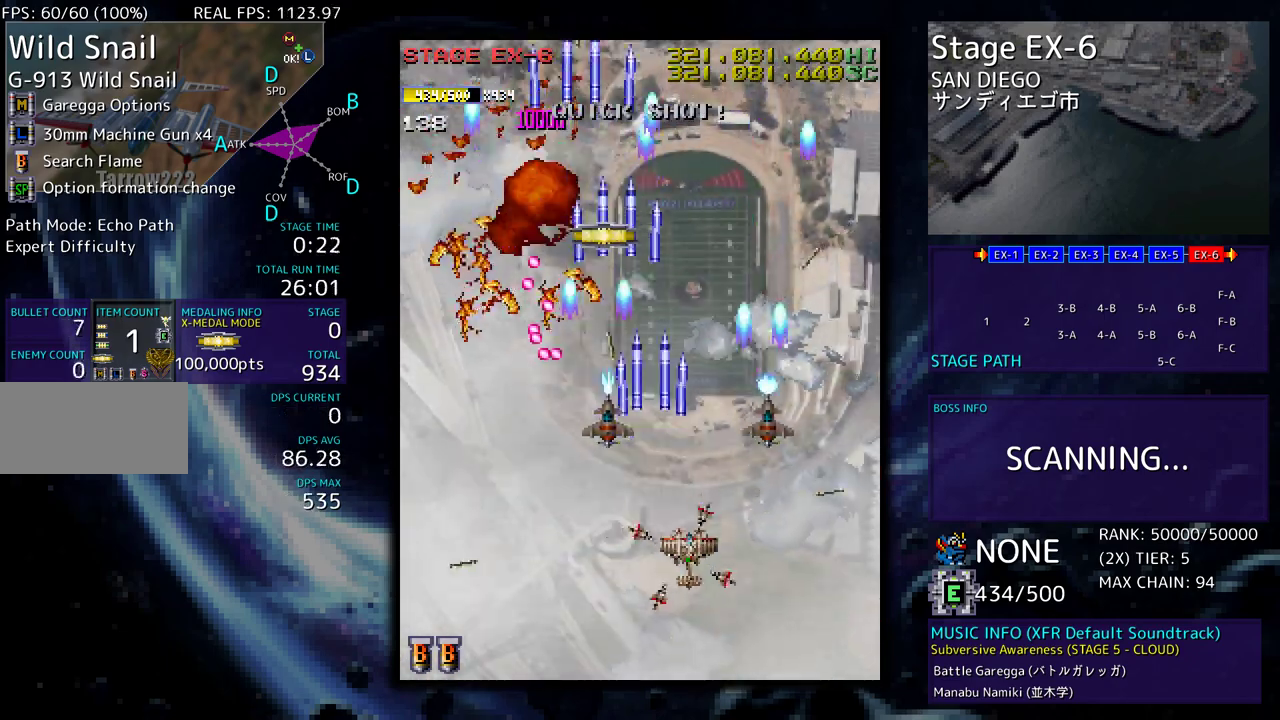
{"buttons": [], "events": [[133, "DPAD_DOWN", "up"], [150, "DPAD_UP", "down"], [250, "DPAD_RIGHT", "up"], [267, "DPAD_UP", "up"]]}
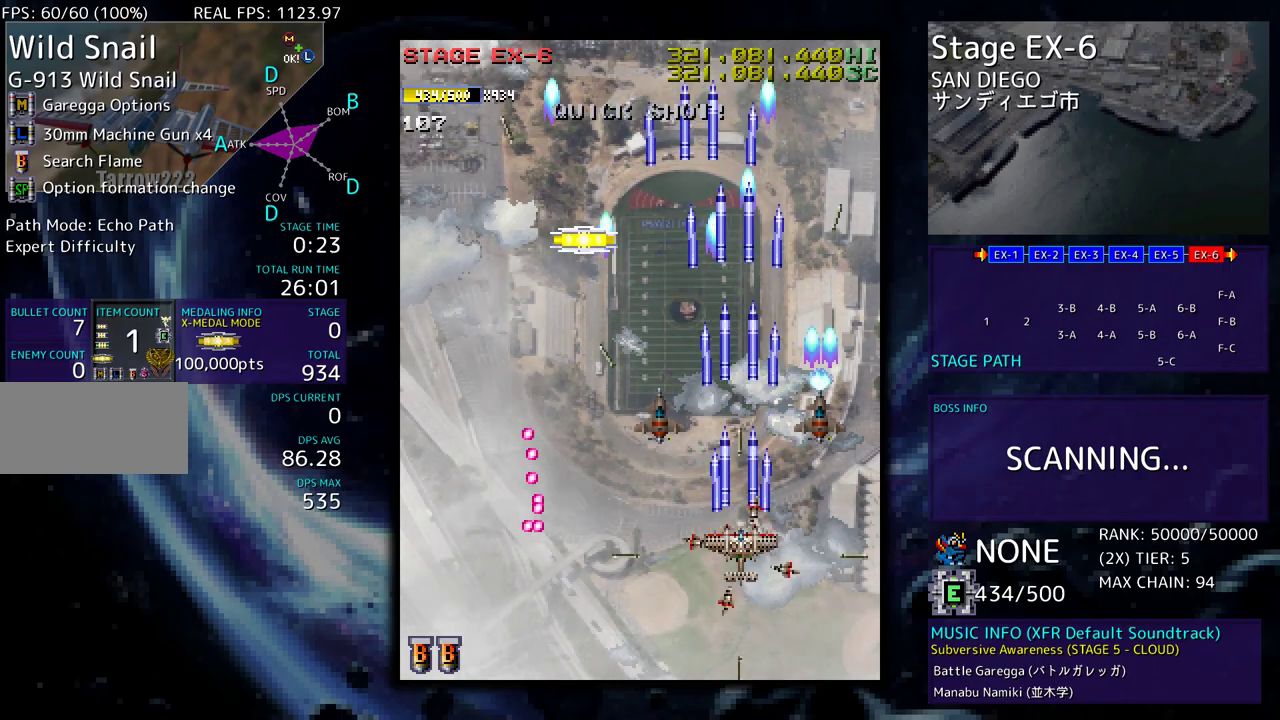
{"buttons": ["DPAD_DOWN", "DPAD_LEFT"], "events": [[400, "DPAD_LEFT", "down"], [400, "DPAD_UP", "down"], [450, "DPAD_UP", "up"], [483, "DPAD_DOWN", "down"]]}
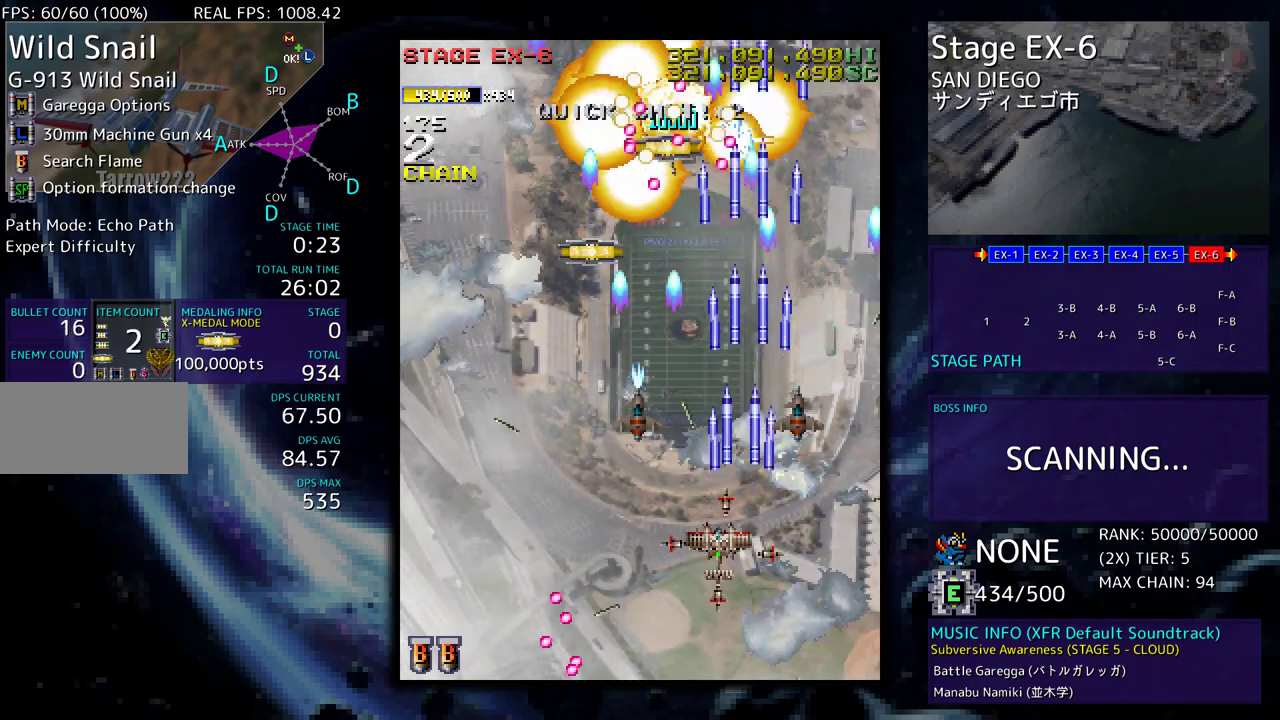
{"buttons": ["DPAD_UP", "DPAD_LEFT"], "events": [[17, "DPAD_LEFT", "up"], [50, "DPAD_LEFT", "down"], [83, "DPAD_DOWN", "up"], [100, "DPAD_UP", "down"], [283, "DPAD_UP", "up"], [467, "DPAD_UP", "down"]]}
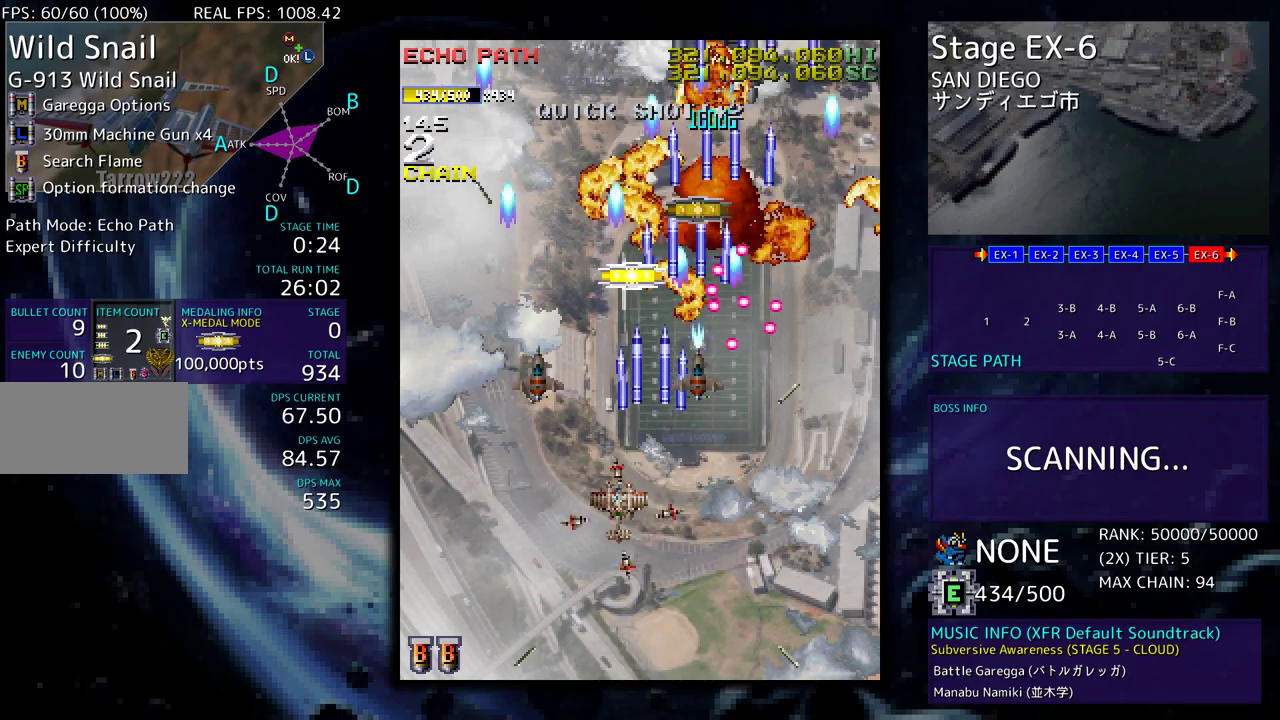
{"buttons": [], "events": [[183, "DPAD_LEFT", "up"], [200, "DPAD_RIGHT", "down"], [200, "DPAD_UP", "up"], [267, "DPAD_RIGHT", "up"]]}
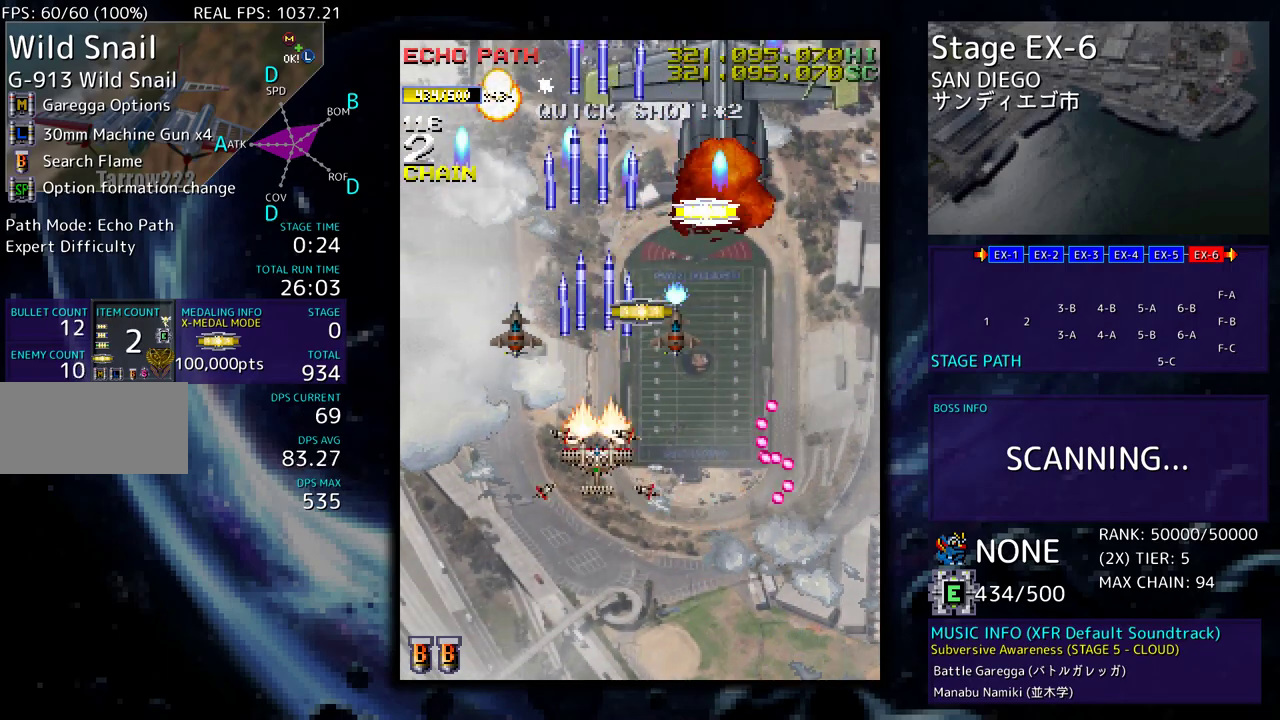
{"buttons": ["DPAD_UP", "DPAD_RIGHT"], "events": [[33, "DPAD_DOWN", "down"], [217, "DPAD_RIGHT", "down"], [350, "DPAD_DOWN", "up"], [367, "DPAD_UP", "down"]]}